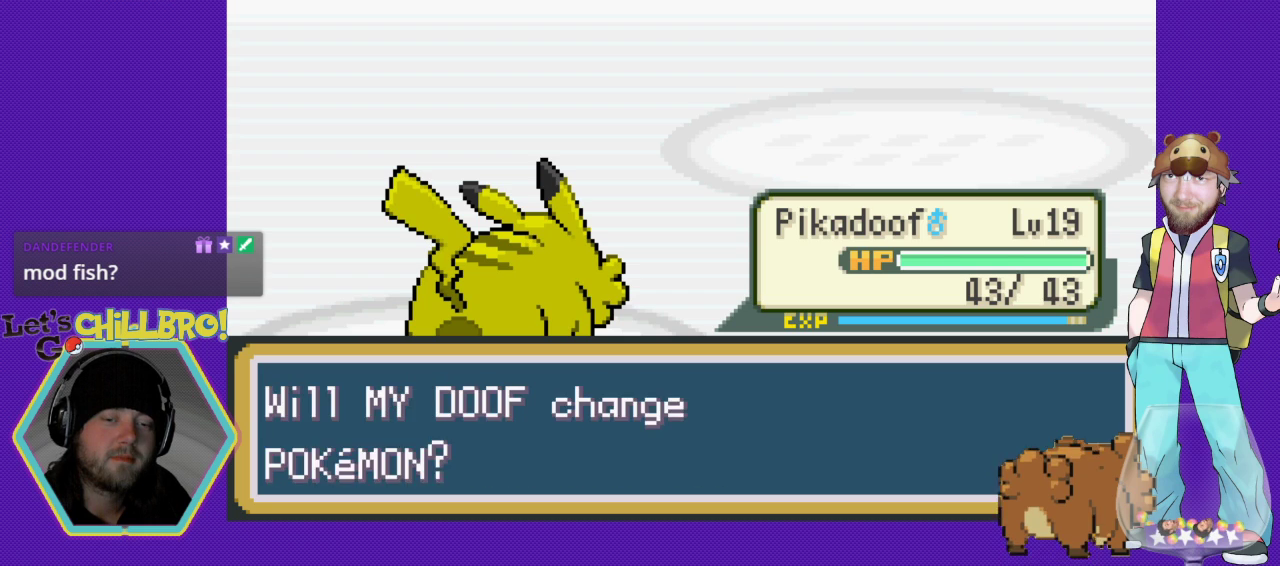
Gameplay with a controller (Nintendo layout); each line is a JSON object with the inputs held at the frame after it. "events" lists button and stick changes between this image and that frame as [ms after this image, input, new state], when the widget could be followed in between. Not read: L1 L3 R1 R3.
{"buttons": [], "events": [[167, "A", "down"], [233, "A", "up"]]}
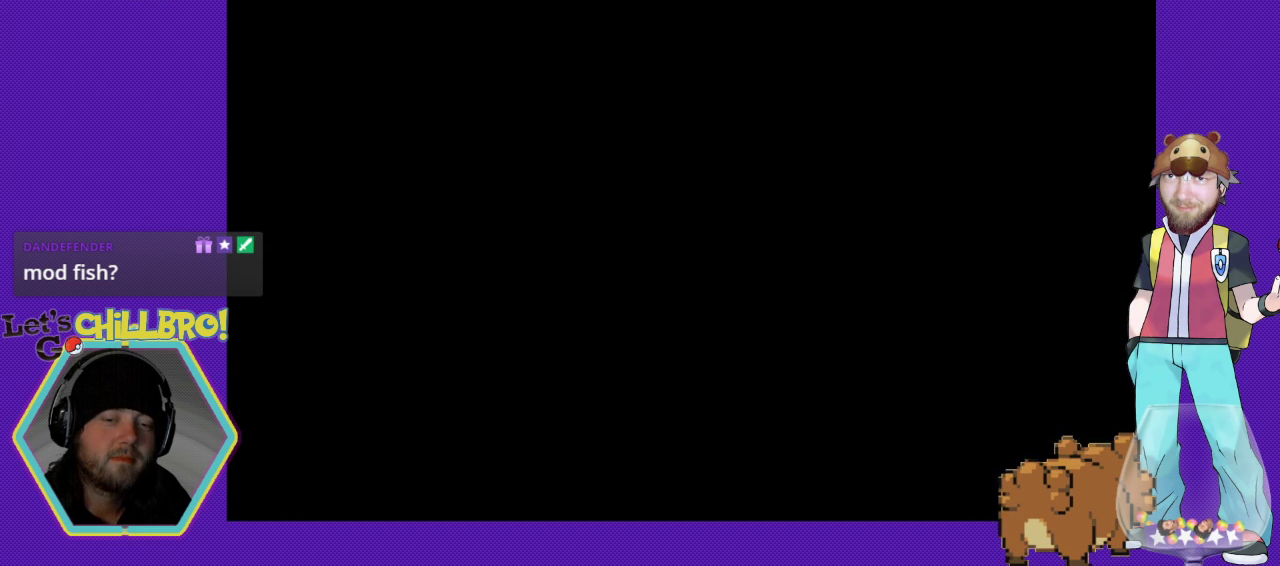
{"buttons": [], "events": []}
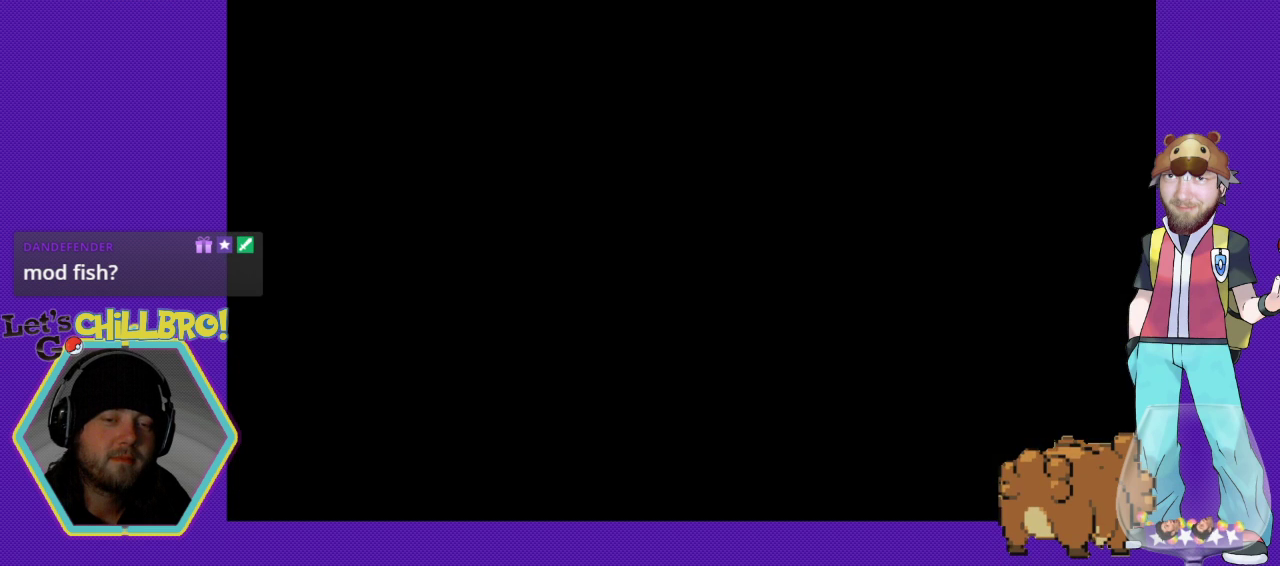
{"buttons": ["DPAD_DOWN"], "events": [[433, "DPAD_DOWN", "down"]]}
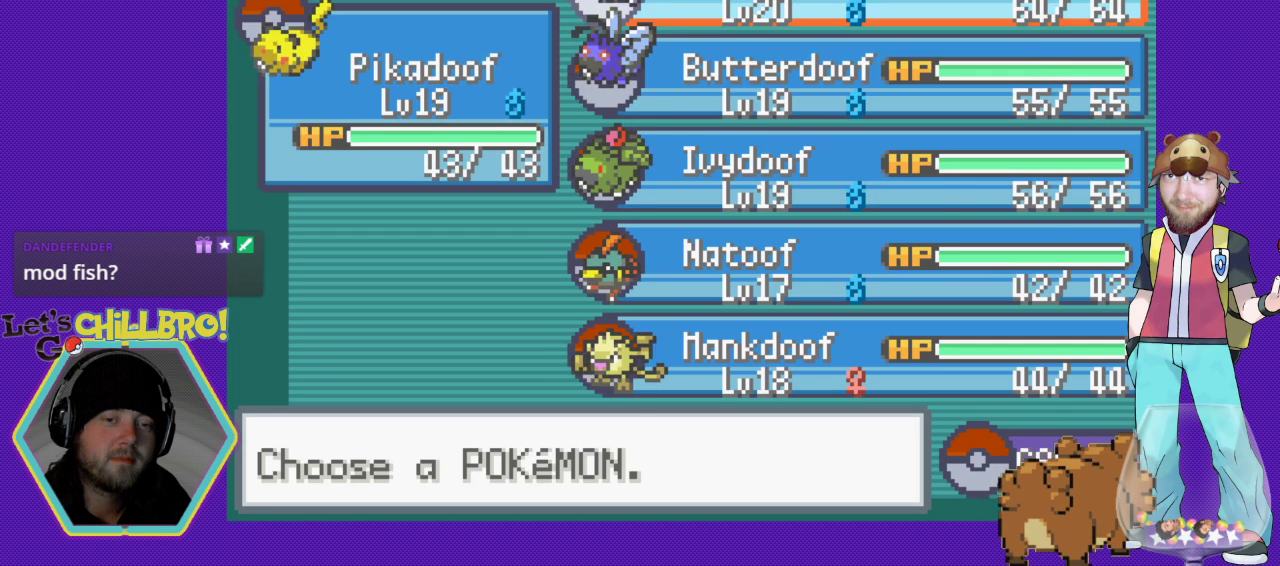
{"buttons": ["DPAD_DOWN"], "events": [[33, "DPAD_DOWN", "up"], [167, "DPAD_DOWN", "down"], [200, "DPAD_DOWN", "up"], [267, "DPAD_DOWN", "down"], [367, "DPAD_DOWN", "up"], [433, "DPAD_DOWN", "down"]]}
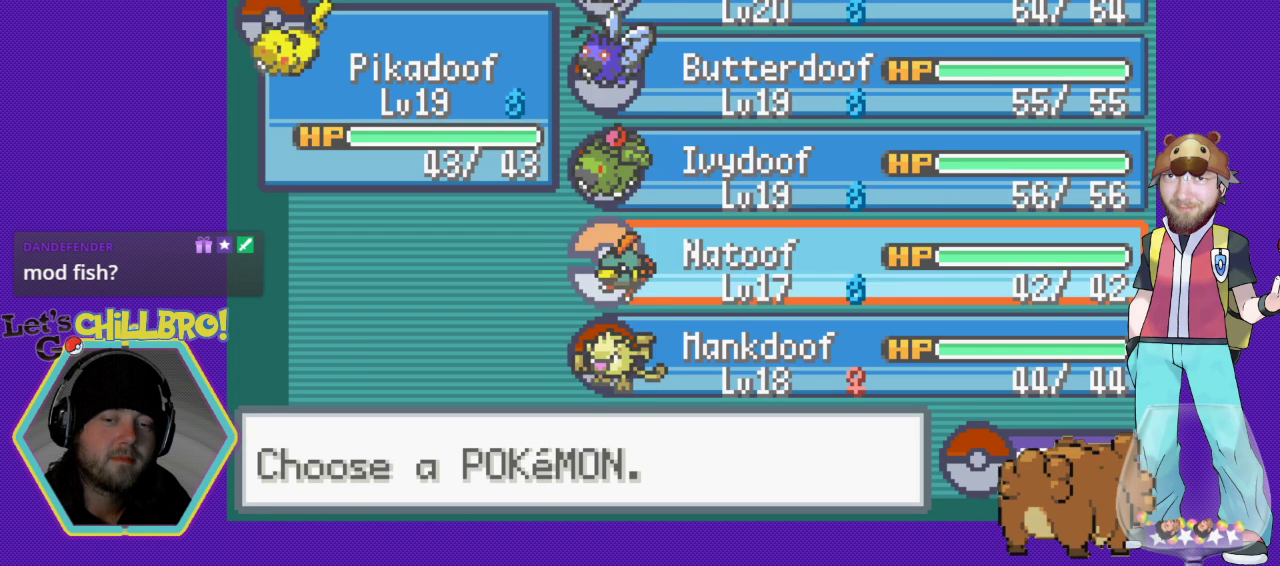
{"buttons": [], "events": [[33, "DPAD_DOWN", "up"], [100, "DPAD_DOWN", "down"], [200, "DPAD_DOWN", "up"], [367, "DPAD_DOWN", "down"], [433, "DPAD_DOWN", "up"]]}
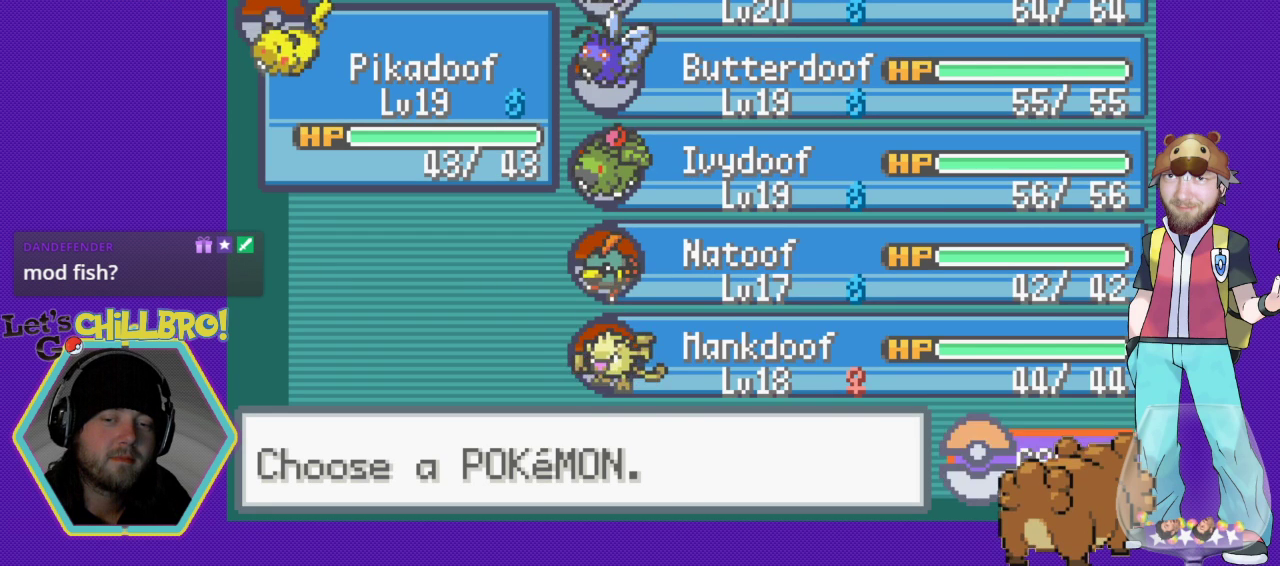
{"buttons": [], "events": [[200, "DPAD_UP", "down"], [267, "DPAD_UP", "up"]]}
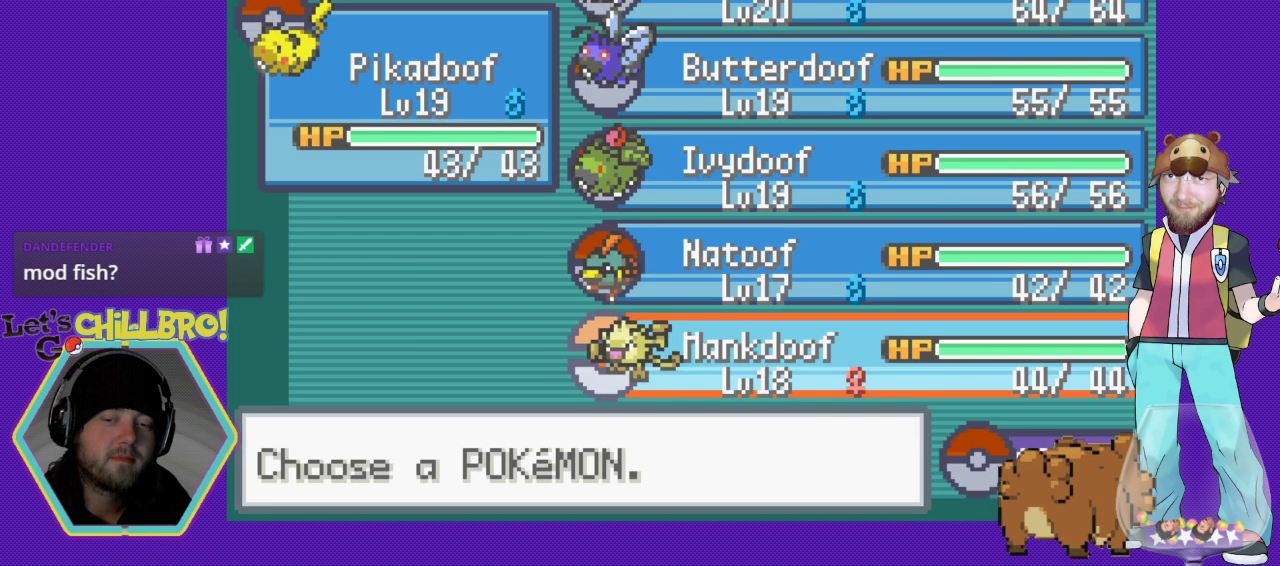
{"buttons": [], "events": [[133, "A", "down"], [167, "A", "up"]]}
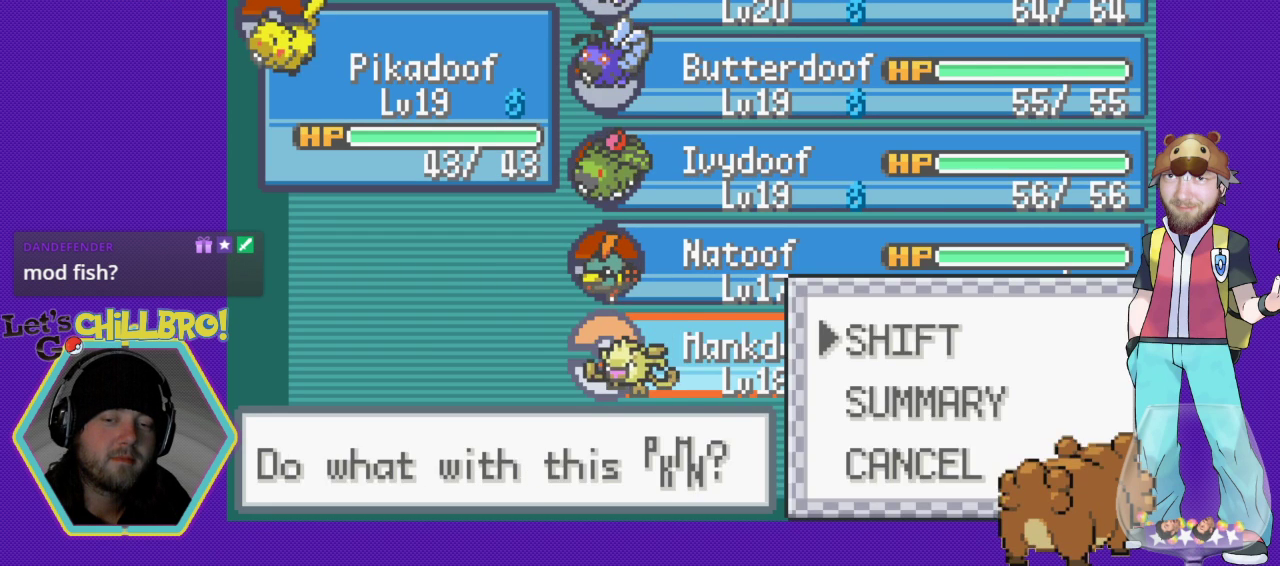
{"buttons": [], "events": [[133, "A", "down"], [233, "A", "up"]]}
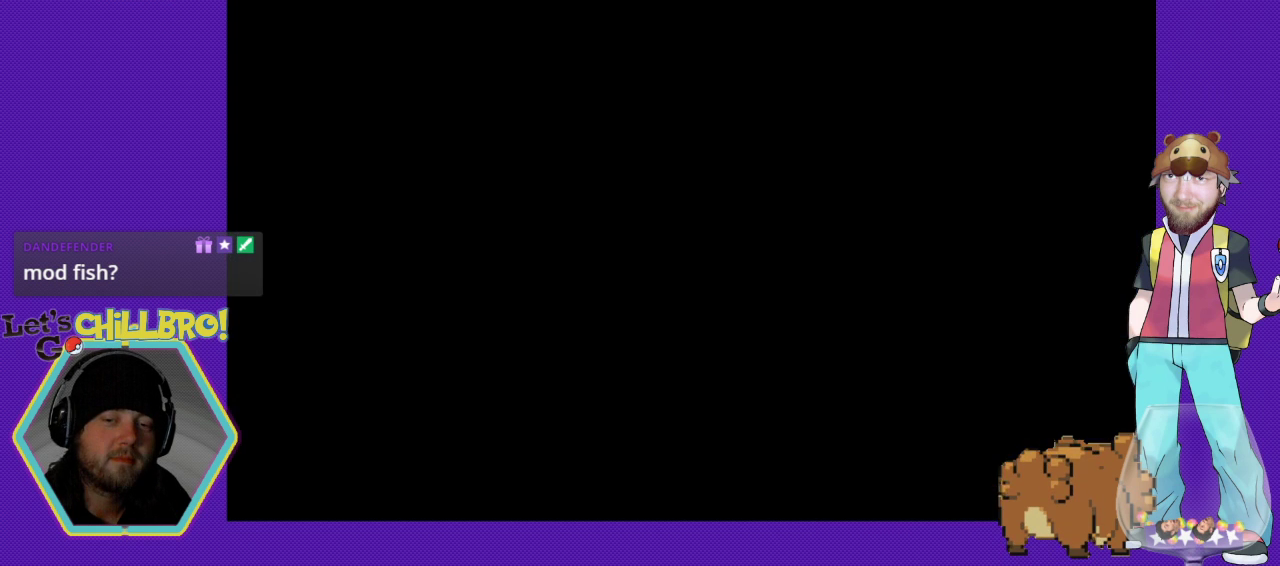
{"buttons": [], "events": []}
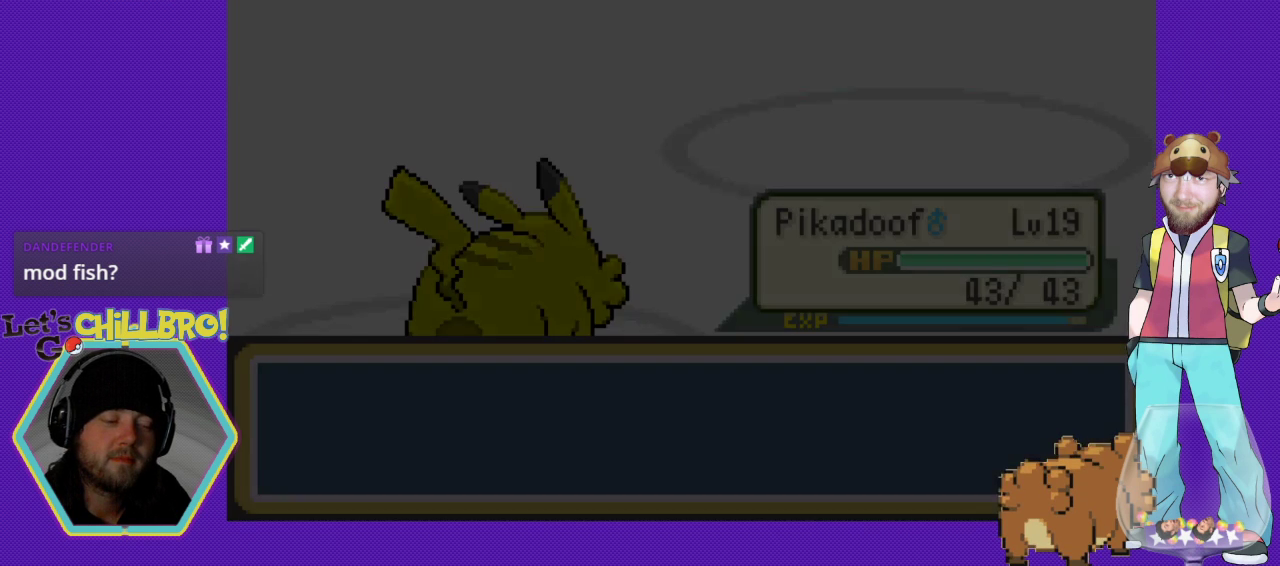
{"buttons": [], "events": []}
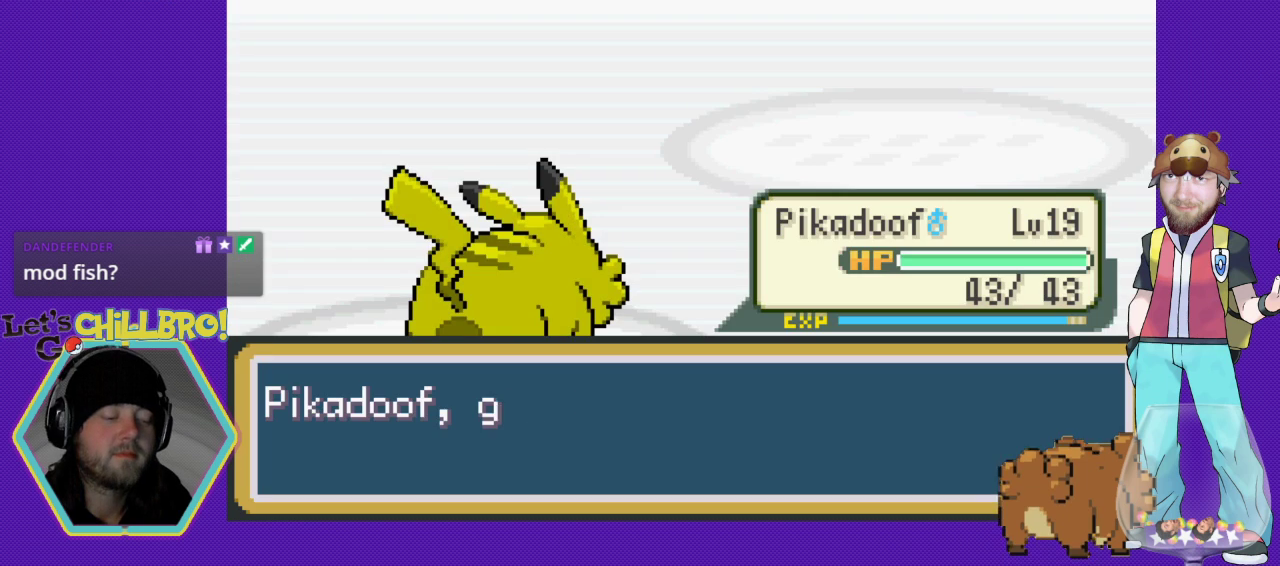
{"buttons": [], "events": []}
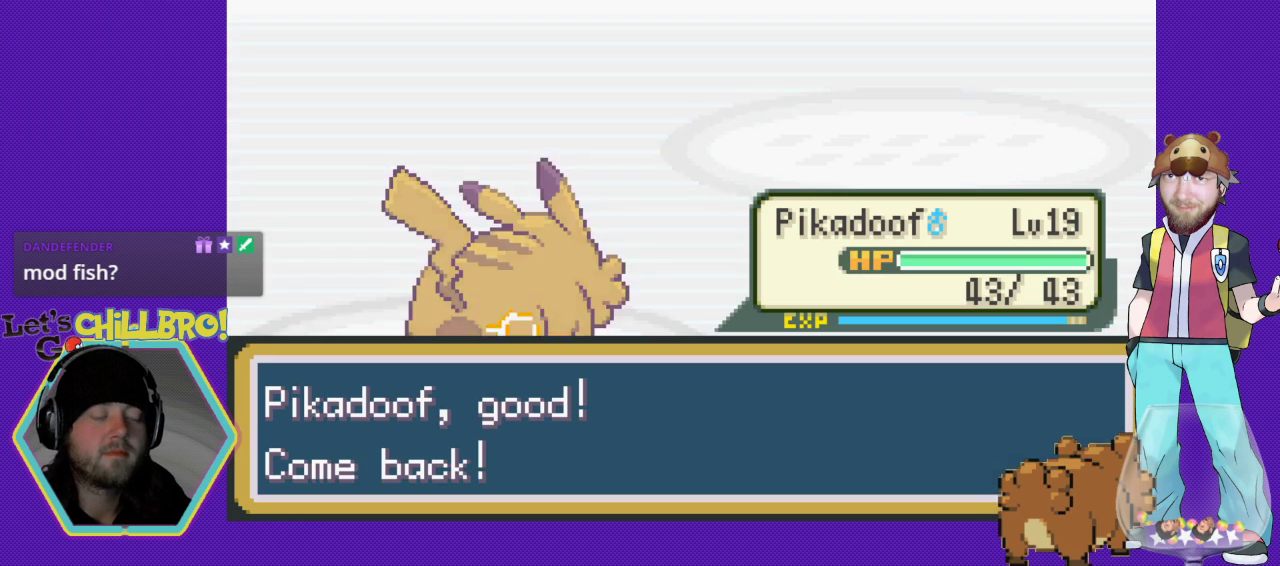
{"buttons": [], "events": []}
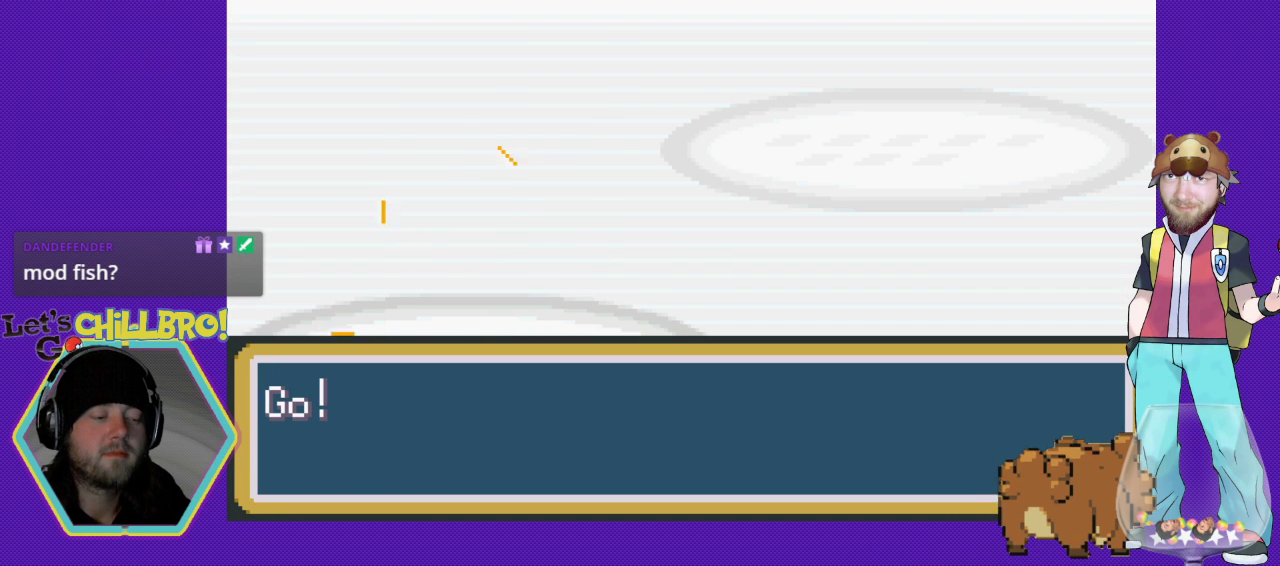
{"buttons": [], "events": []}
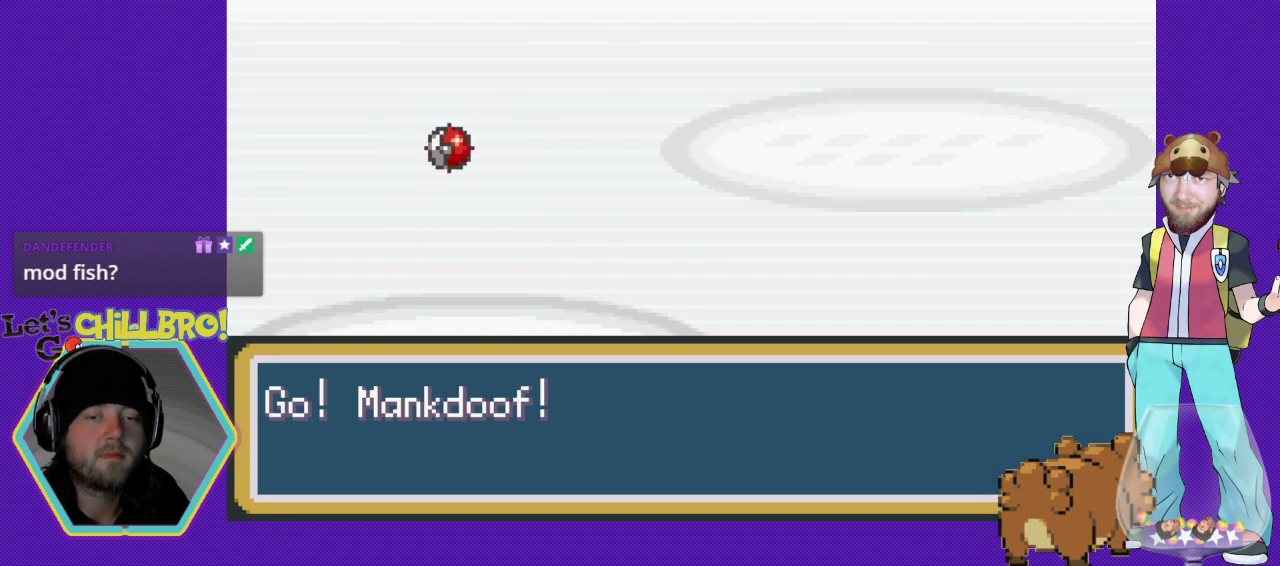
{"buttons": [], "events": [[67, "A", "down"], [200, "A", "up"], [300, "A", "down"], [400, "A", "up"]]}
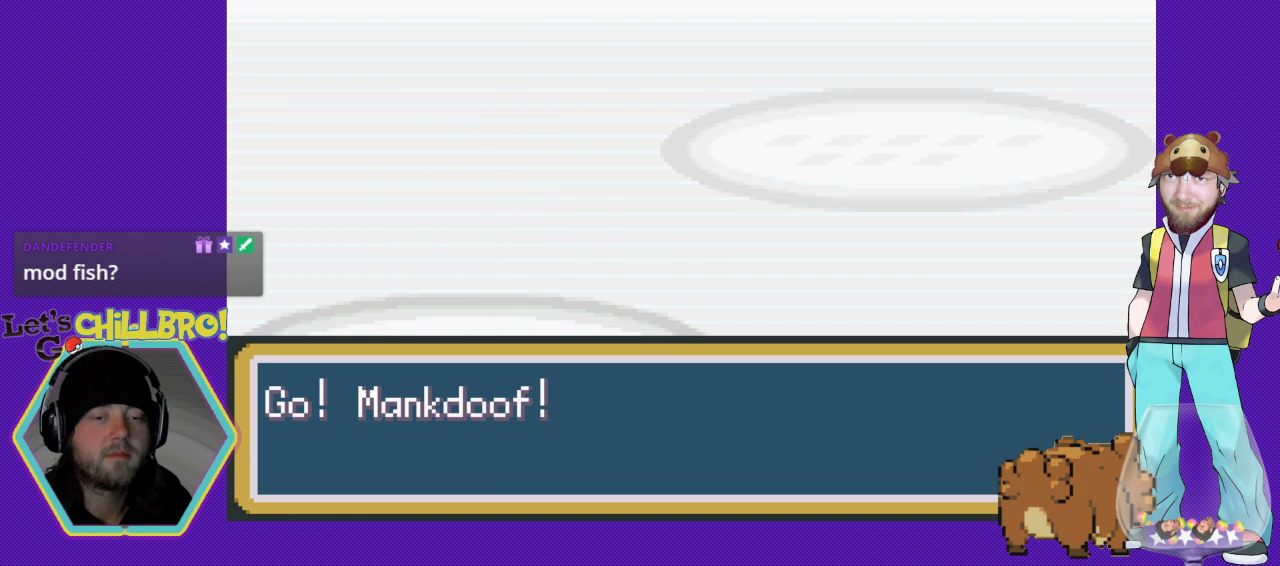
{"buttons": [], "events": []}
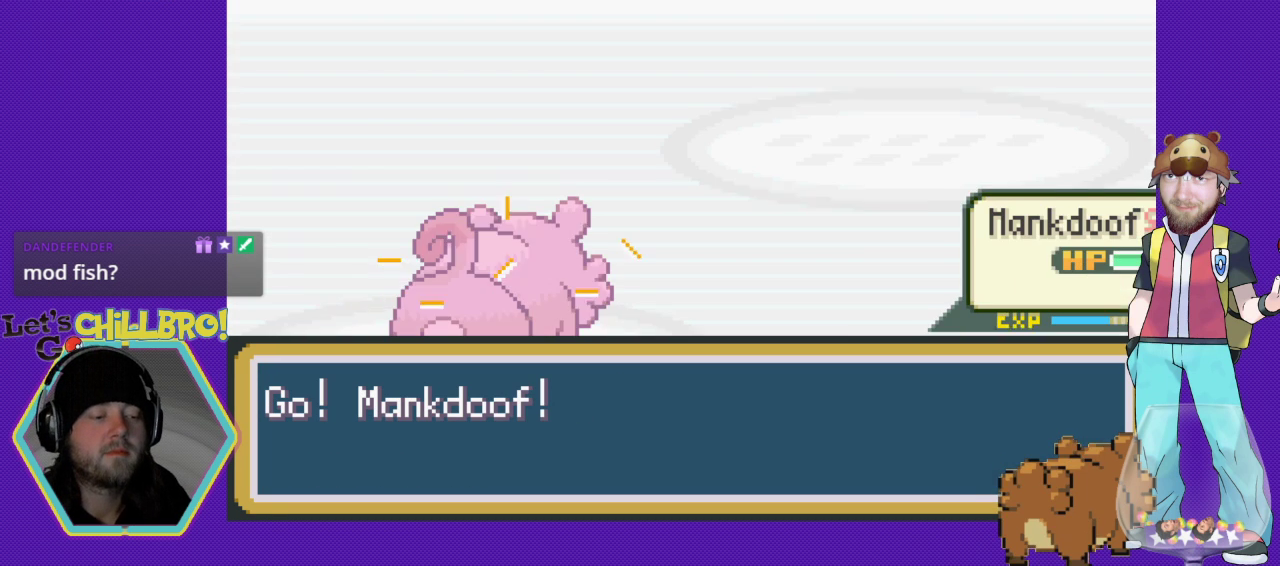
{"buttons": [], "events": []}
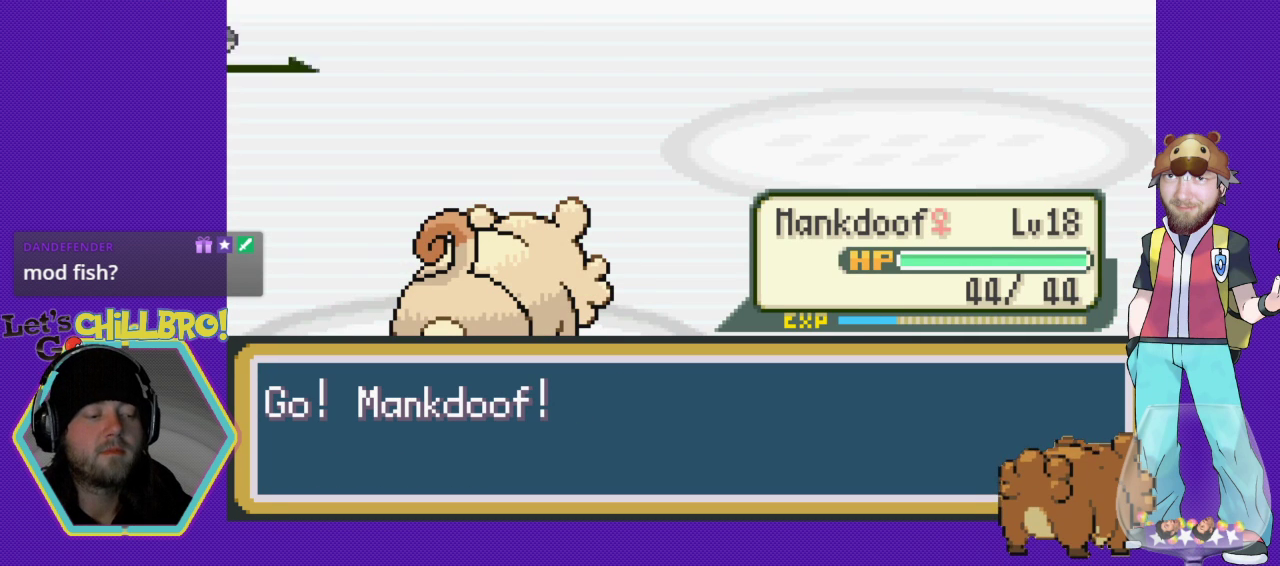
{"buttons": [], "events": []}
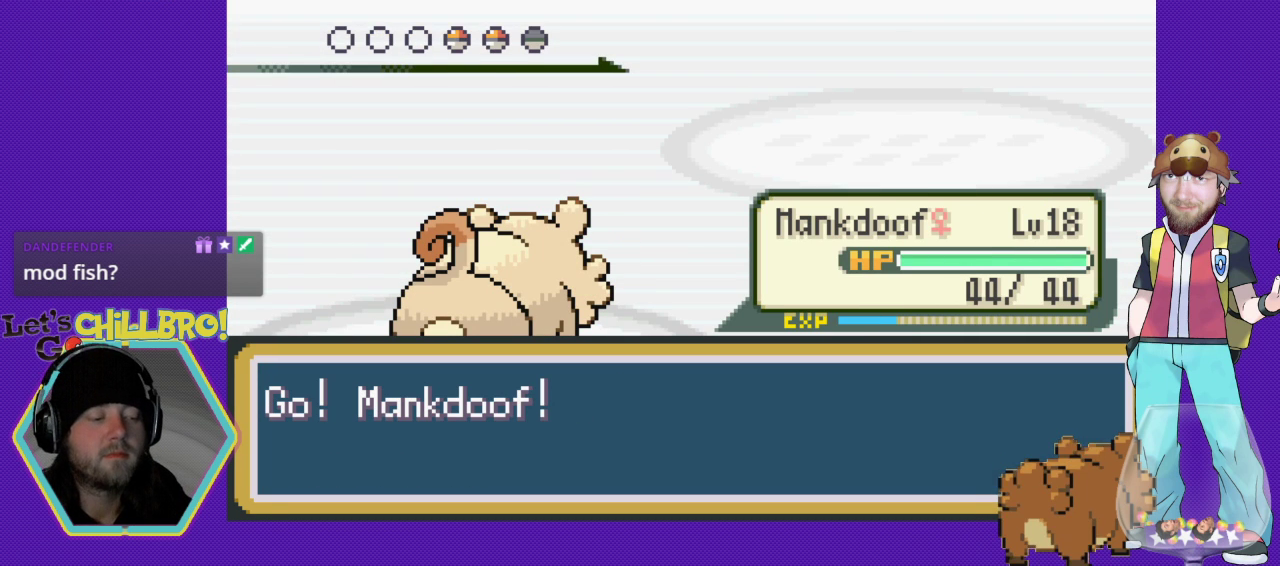
{"buttons": [], "events": []}
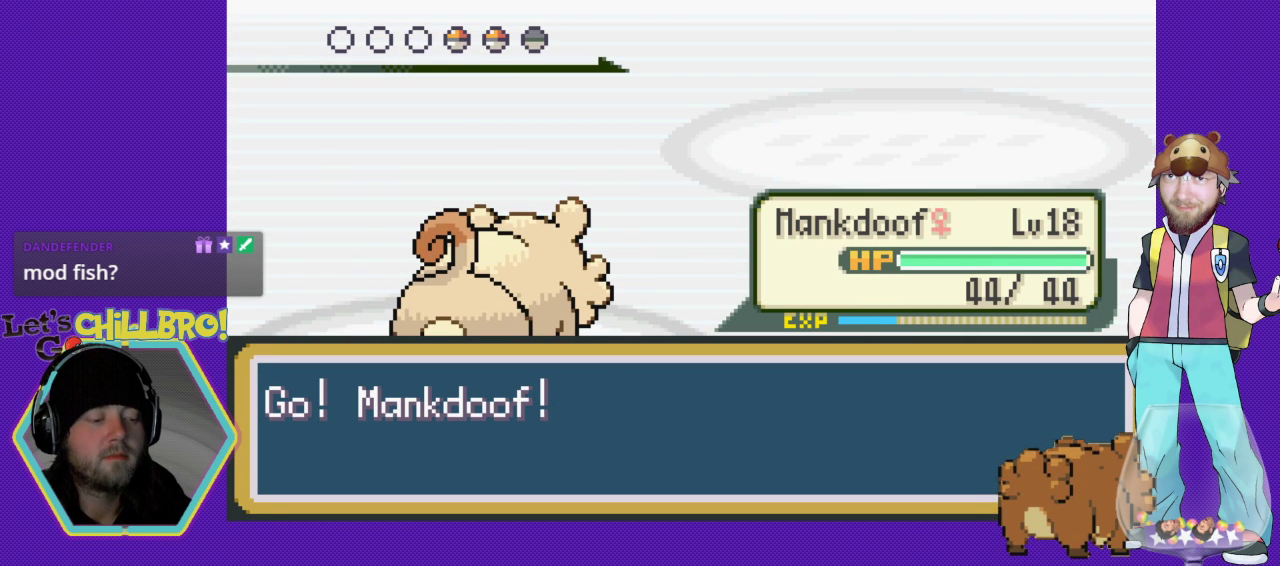
{"buttons": [], "events": []}
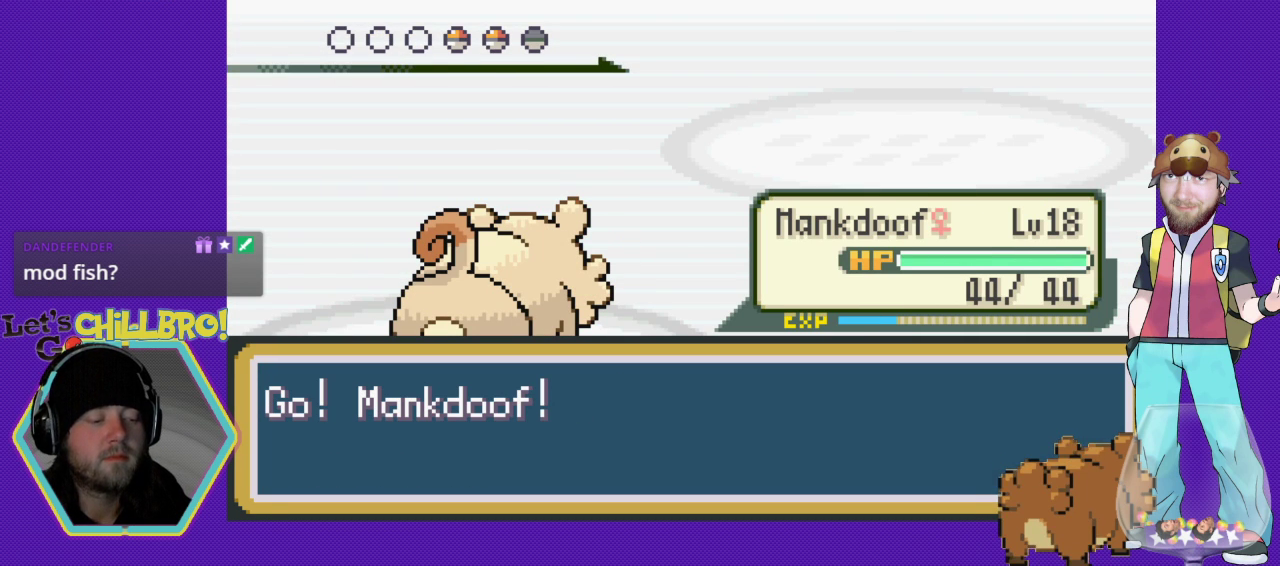
{"buttons": [], "events": []}
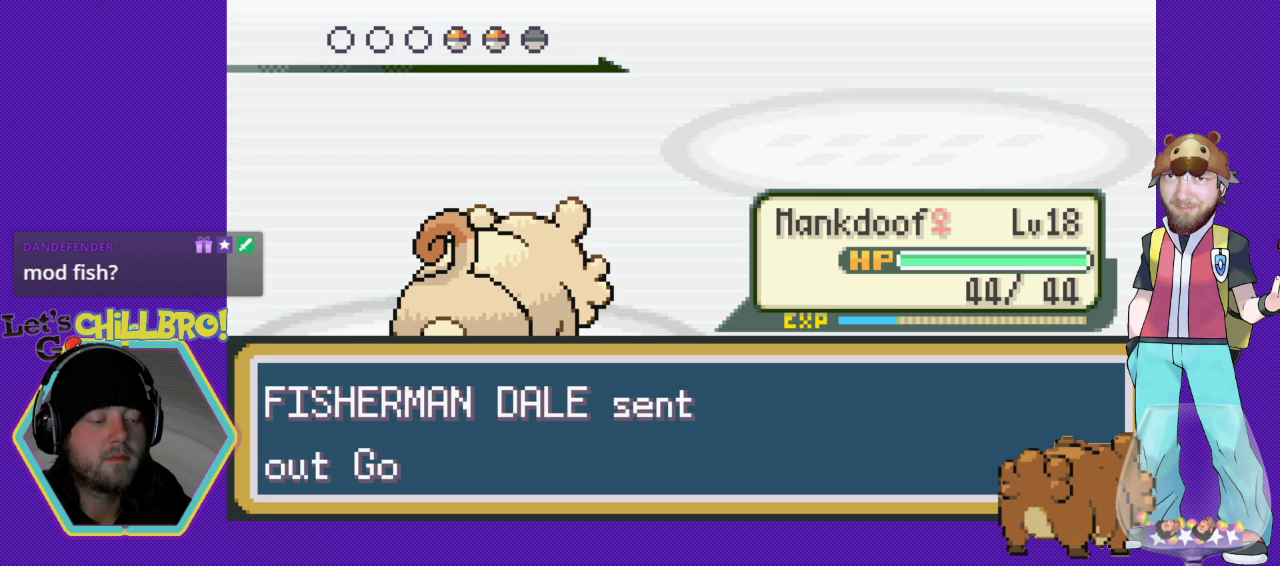
{"buttons": [], "events": []}
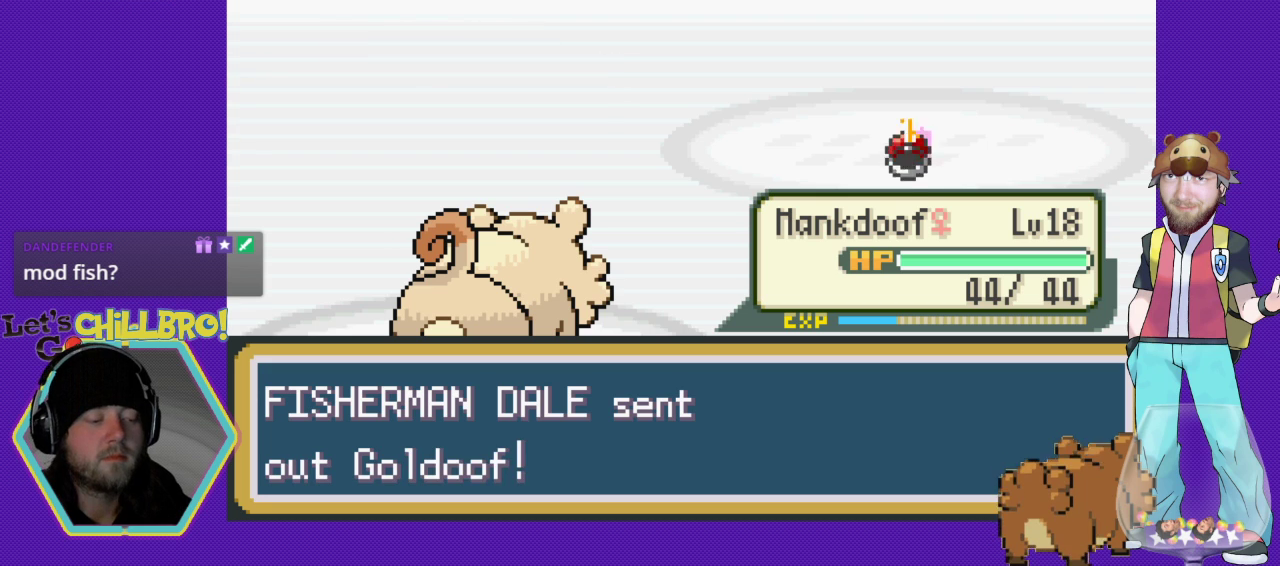
{"buttons": [], "events": []}
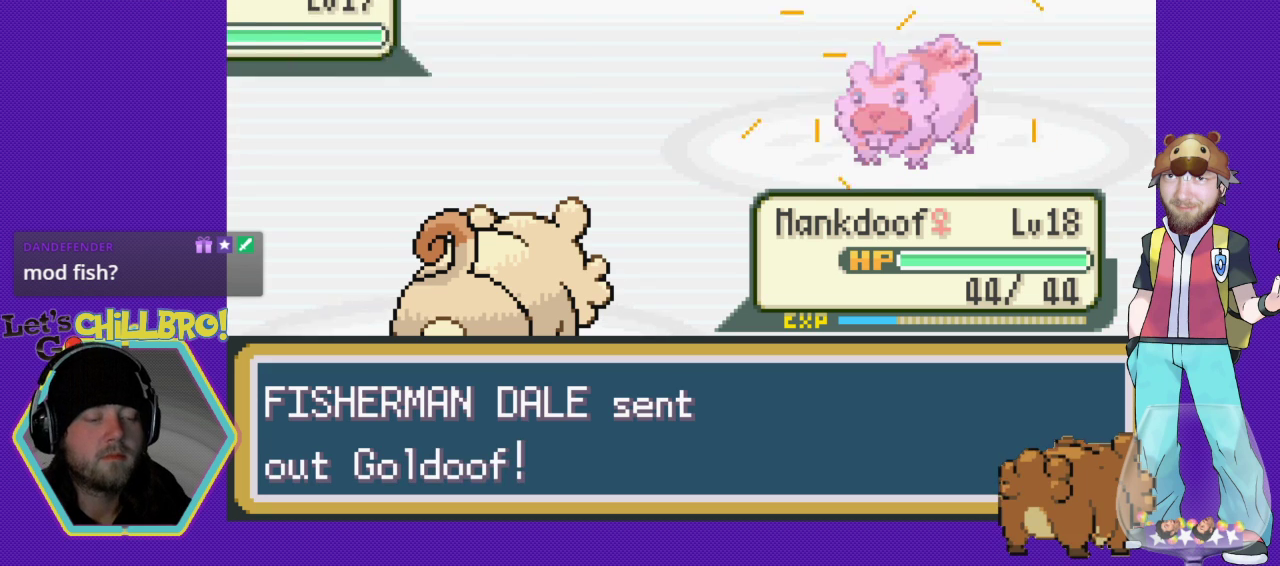
{"buttons": [], "events": []}
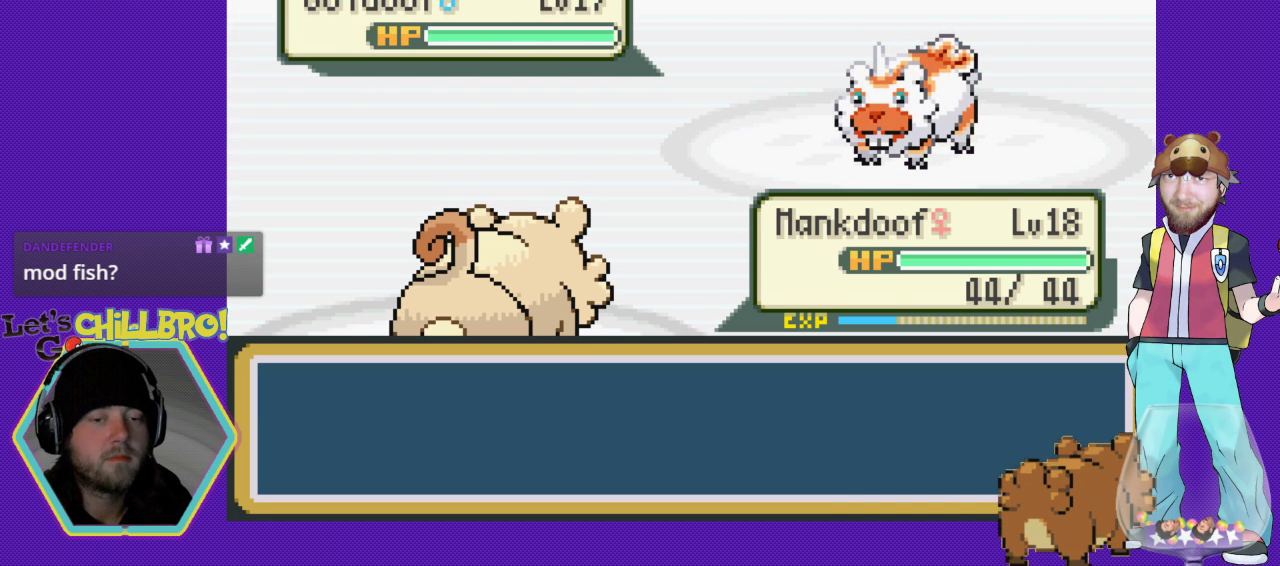
{"buttons": [], "events": []}
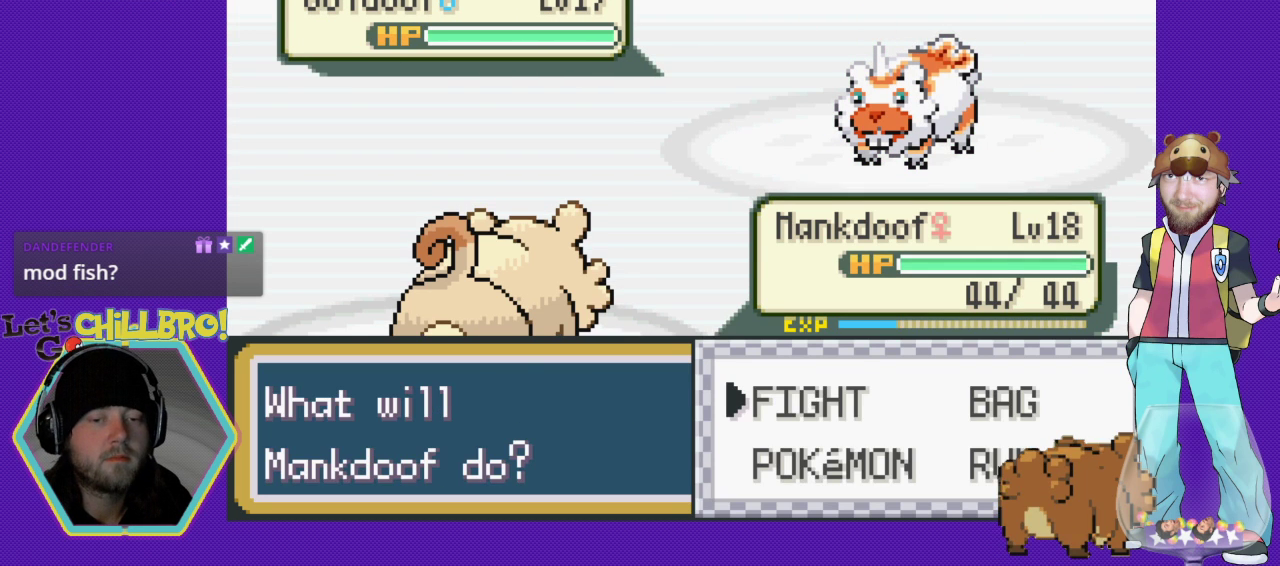
{"buttons": [], "events": [[233, "A", "down"], [300, "A", "up"]]}
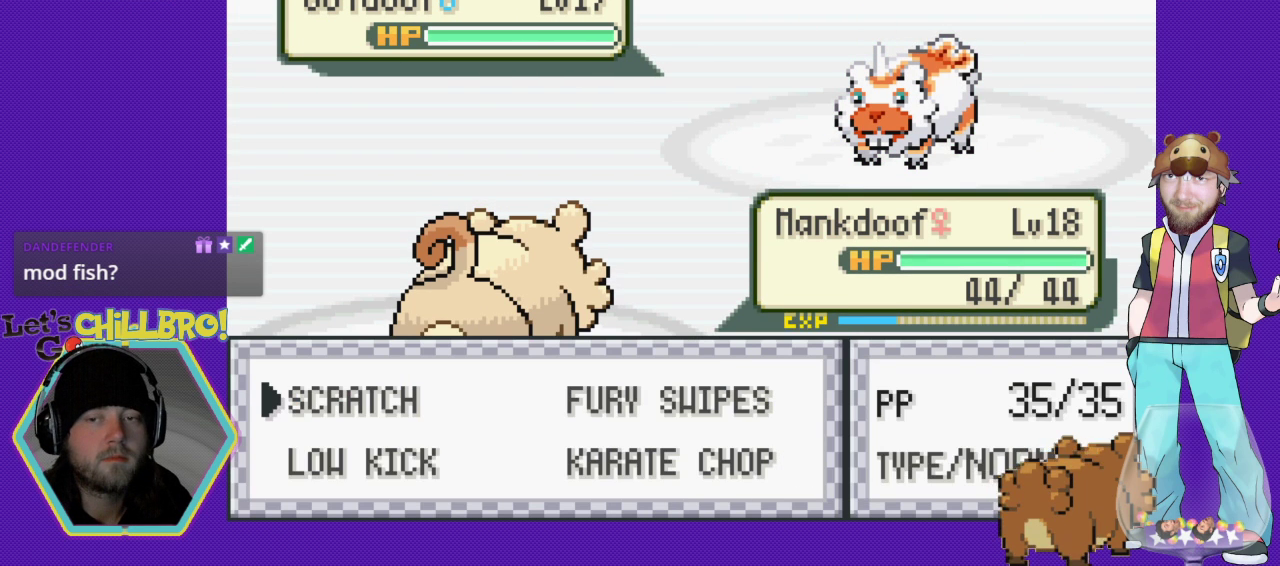
{"buttons": [], "events": []}
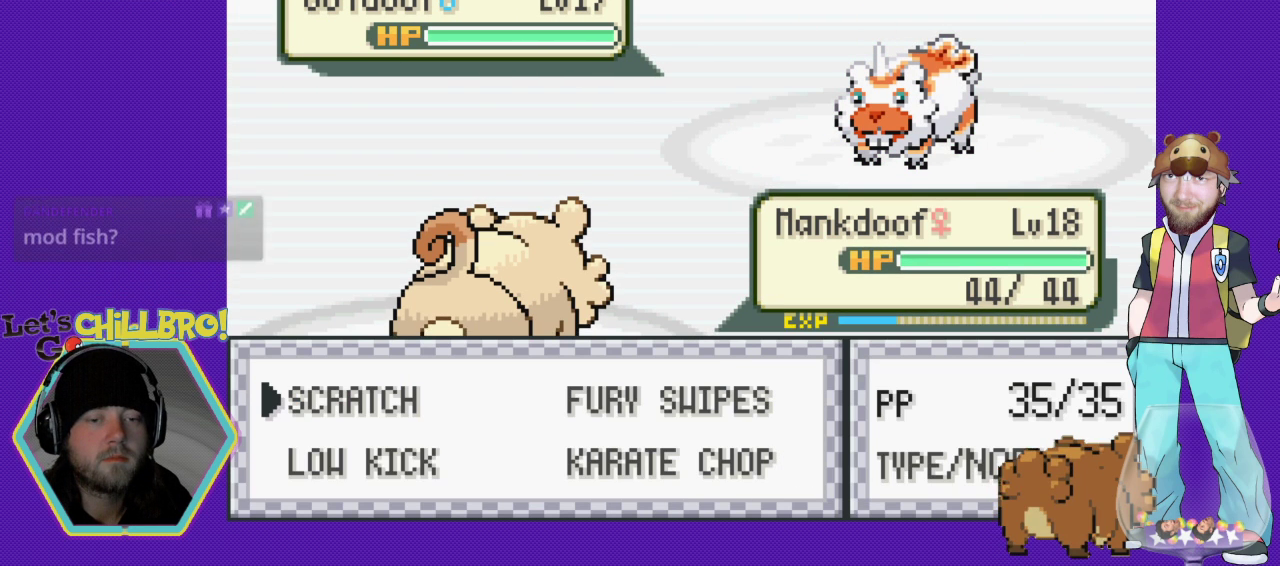
{"buttons": ["B"], "events": [[200, "DPAD_RIGHT", "down"], [267, "DPAD_RIGHT", "up"], [467, "B", "down"]]}
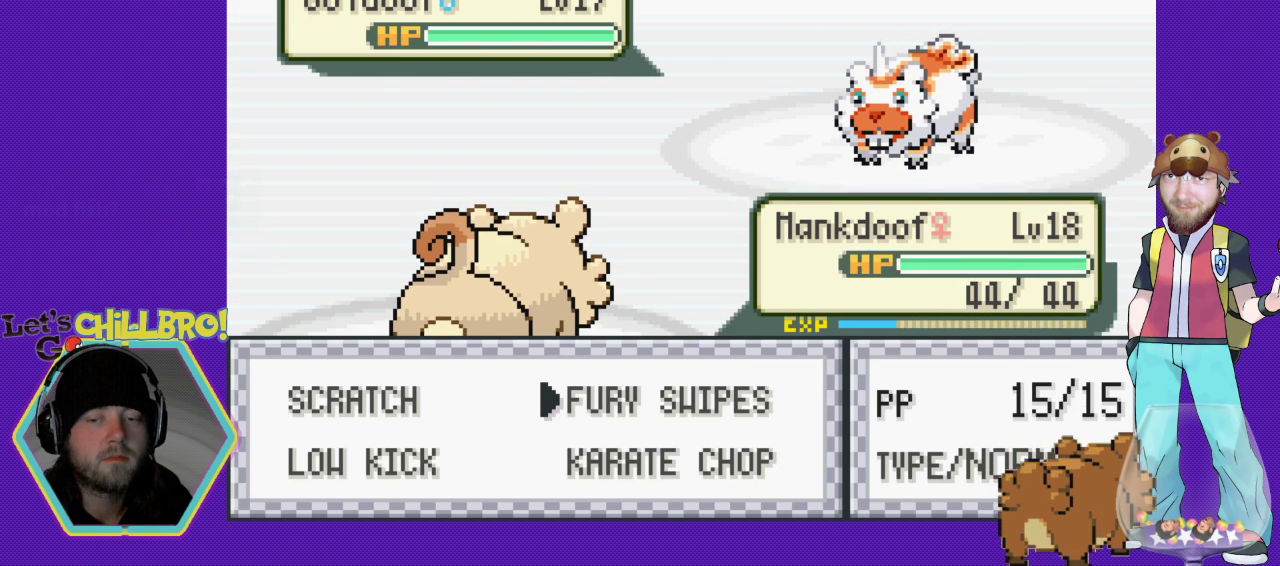
{"buttons": ["DPAD_DOWN"], "events": [[33, "B", "up"], [467, "DPAD_DOWN", "down"]]}